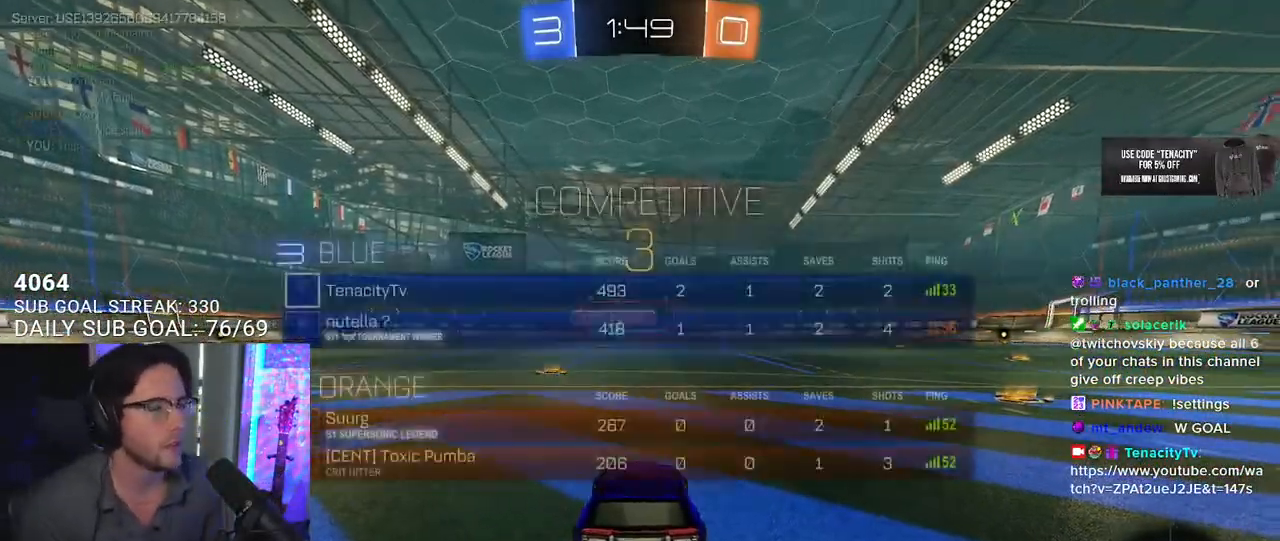
Gameplay with a controller (PlayStation layout); each line is a JSON object with the inputs held at the frame after it. "button_events" lists button changes between this image and that frame as [ms after this image, input, new state], when the widget could be followed in between (sticks are given only as held states). This document gives stick clicks only as held states, not as events.
{"buttons": ["R2"], "left_stick": "center", "right_stick": "center", "button_events": [[350, "R2", "down"]]}
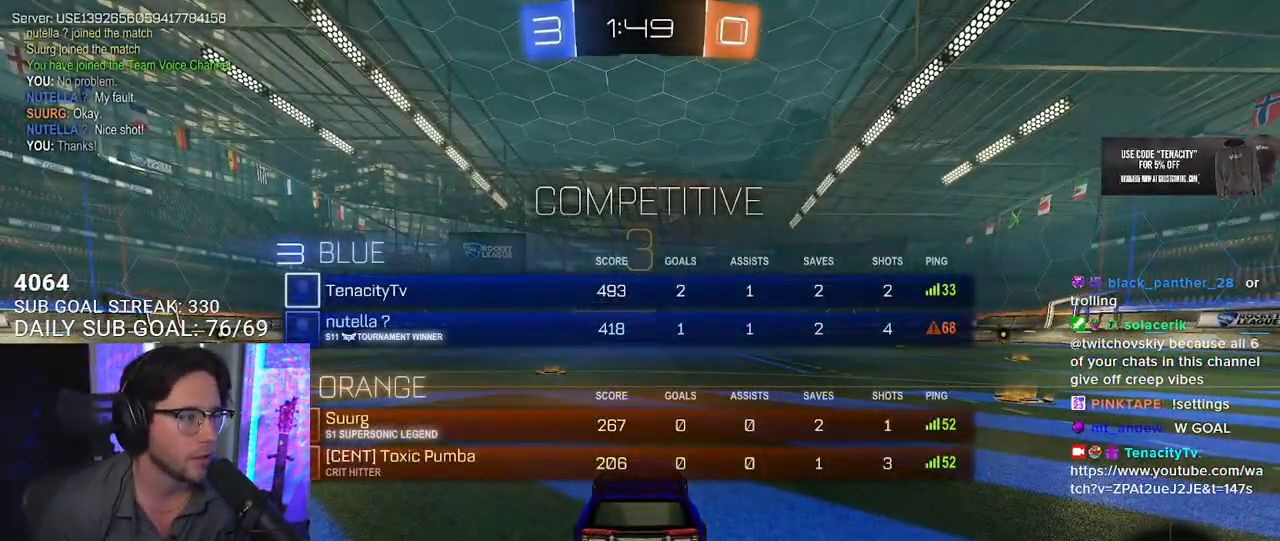
{"buttons": ["R2"], "left_stick": "center", "right_stick": "center", "button_events": [[67, "TRIANGLE", "down"], [117, "TRIANGLE", "up"], [183, "TRIANGLE", "down"], [300, "TRIANGLE", "up"]]}
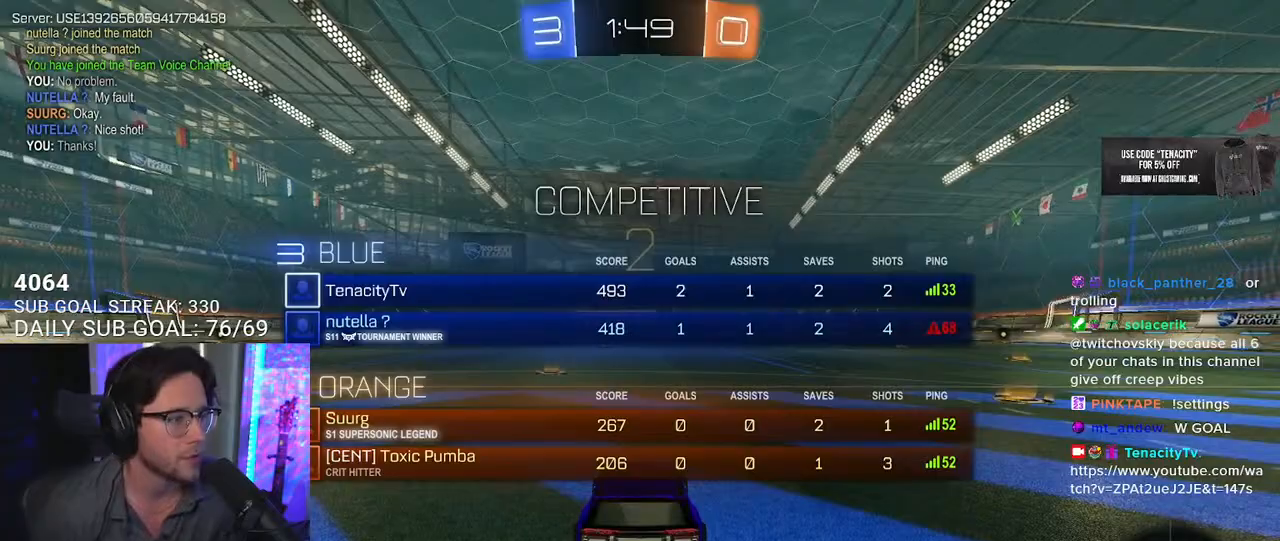
{"buttons": ["TRIANGLE", "R2"], "left_stick": "center", "right_stick": "center", "button_events": [[100, "TRIANGLE", "down"], [217, "TRIANGLE", "up"], [317, "TRIANGLE", "down"], [433, "TRIANGLE", "up"], [500, "TRIANGLE", "down"]]}
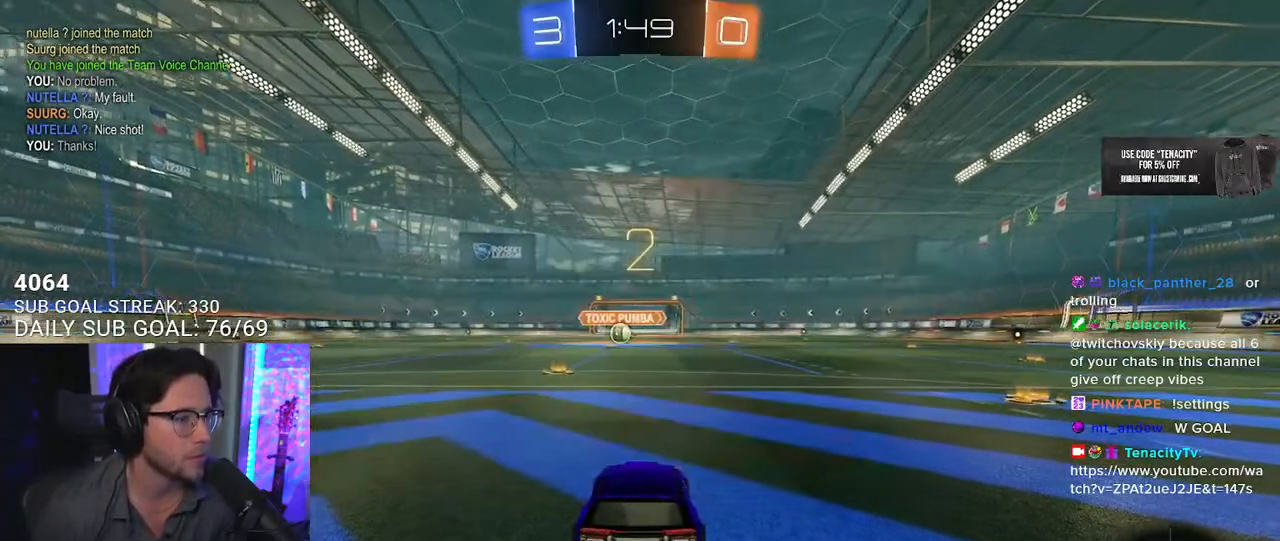
{"buttons": ["R2"], "left_stick": "center", "right_stick": "center", "button_events": [[83, "TRIANGLE", "up"]]}
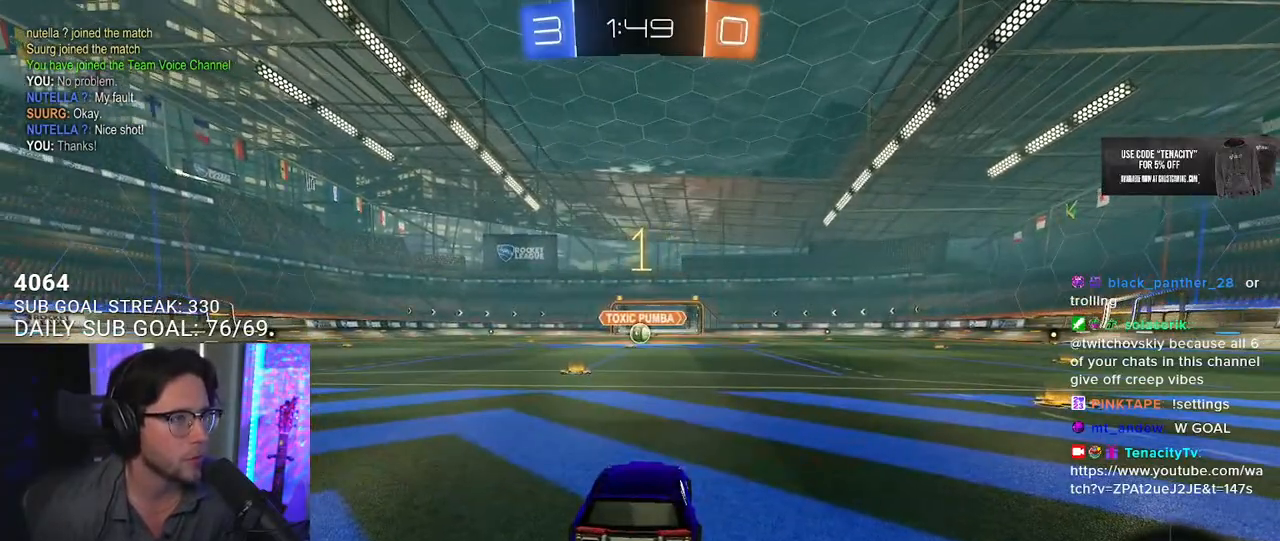
{"buttons": ["R2"], "left_stick": "center", "right_stick": "center", "button_events": []}
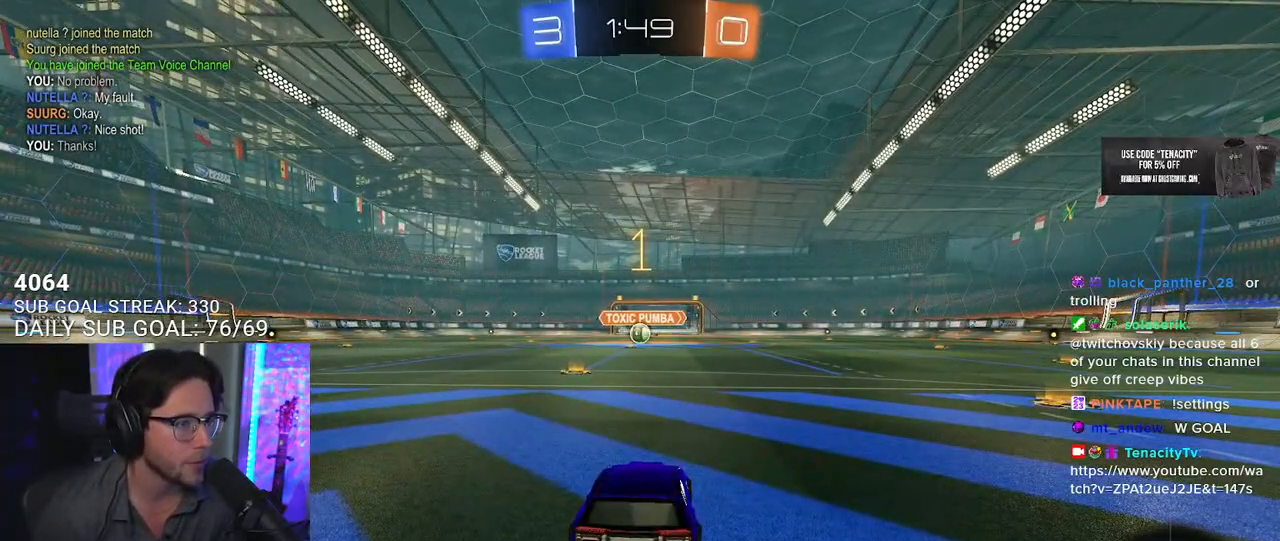
{"buttons": ["R2"], "left_stick": "center", "right_stick": "center", "button_events": []}
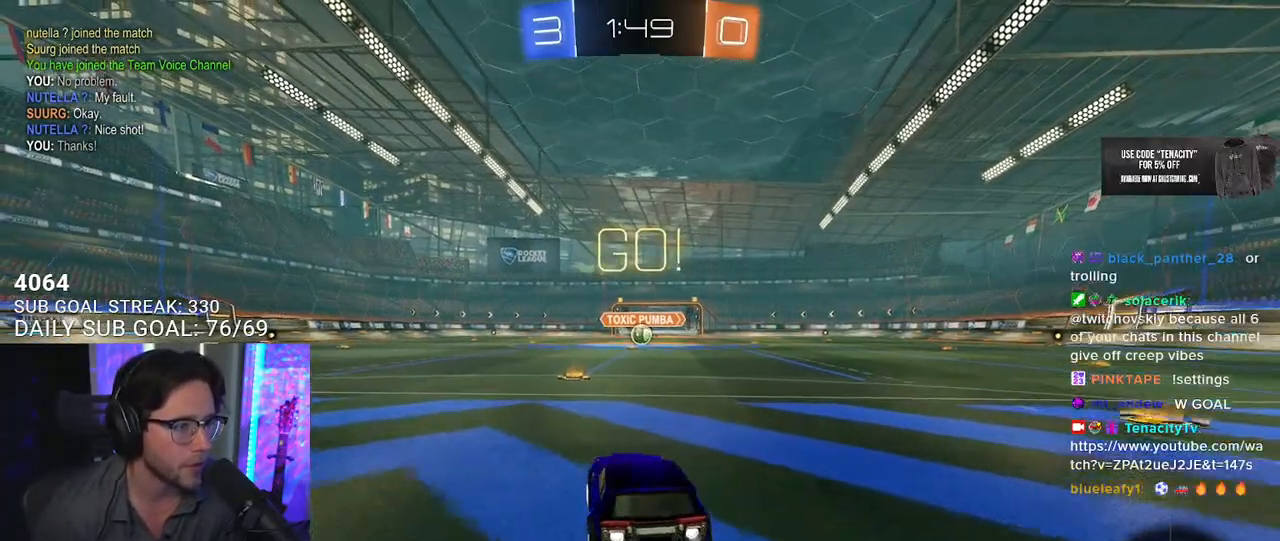
{"buttons": ["SQUARE", "R2"], "left_stick": "down", "right_stick": "center", "button_events": [[217, "CROSS", "down"], [300, "CROSS", "up"], [350, "CROSS", "down"], [400, "SQUARE", "down"], [433, "CROSS", "up"]]}
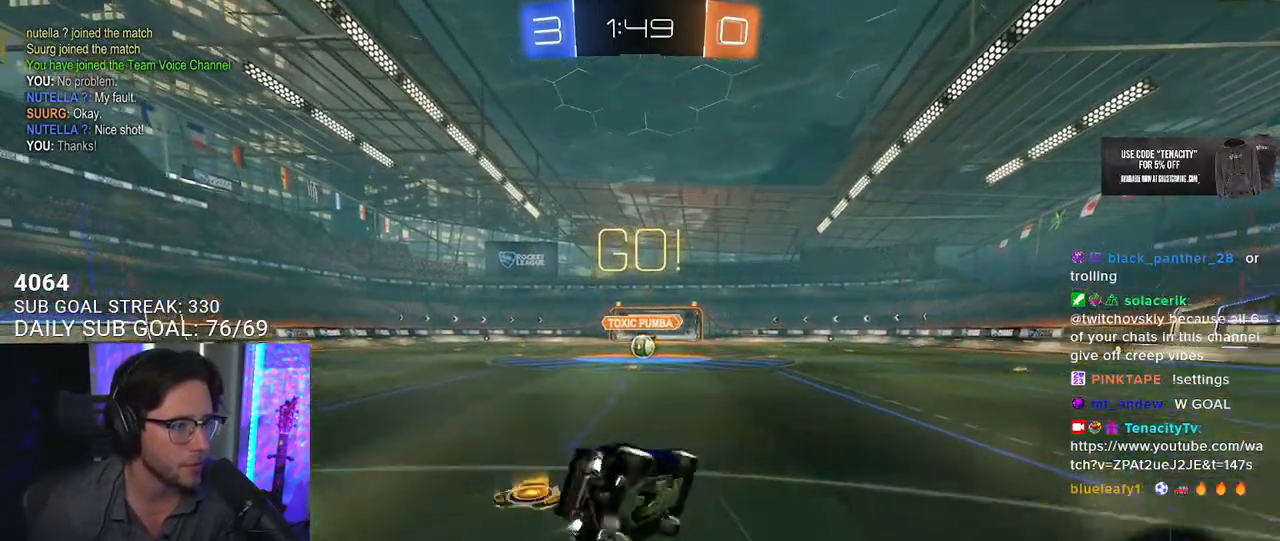
{"buttons": ["R2"], "left_stick": "down-left", "right_stick": "center", "button_events": [[117, "SQUARE", "up"]]}
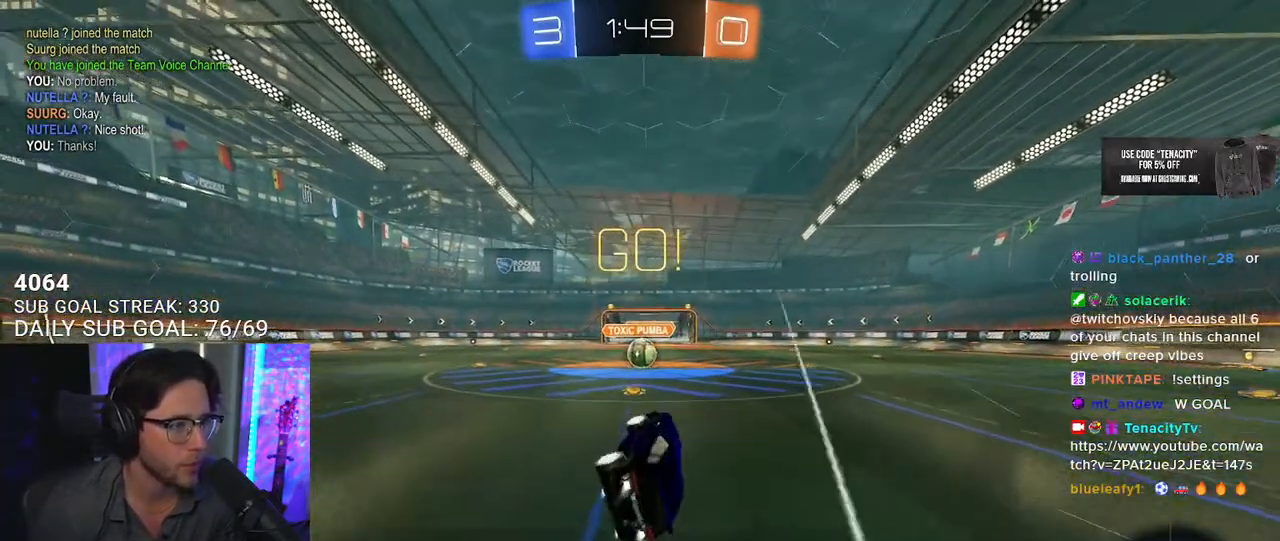
{"buttons": ["R2"], "left_stick": "center", "right_stick": "center", "button_events": []}